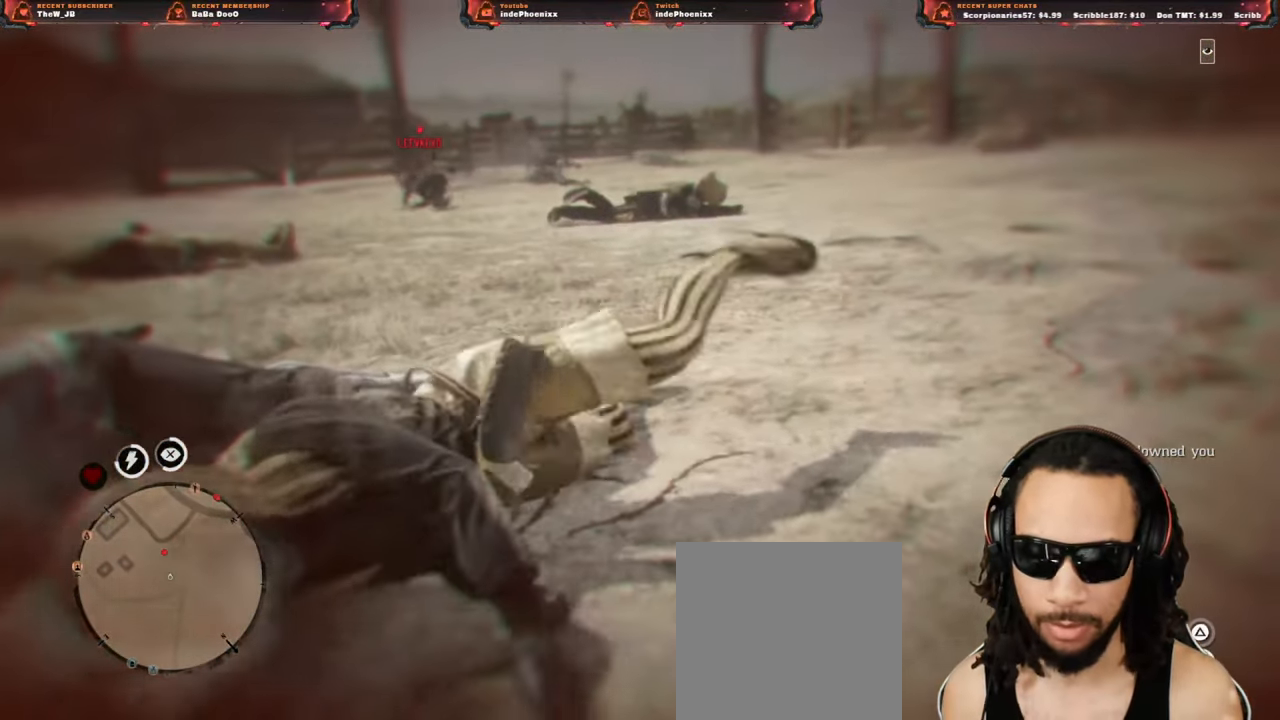
Gameplay with a controller (PlayStation layout); each line is a JSON object with the inputs held at the frame after it. "events" lists button and stick changes between this image and that frame as [ms after this image, input, new state], when the widget could be followed in between.
{"buttons": [], "left_stick": "center", "right_stick": "center", "events": []}
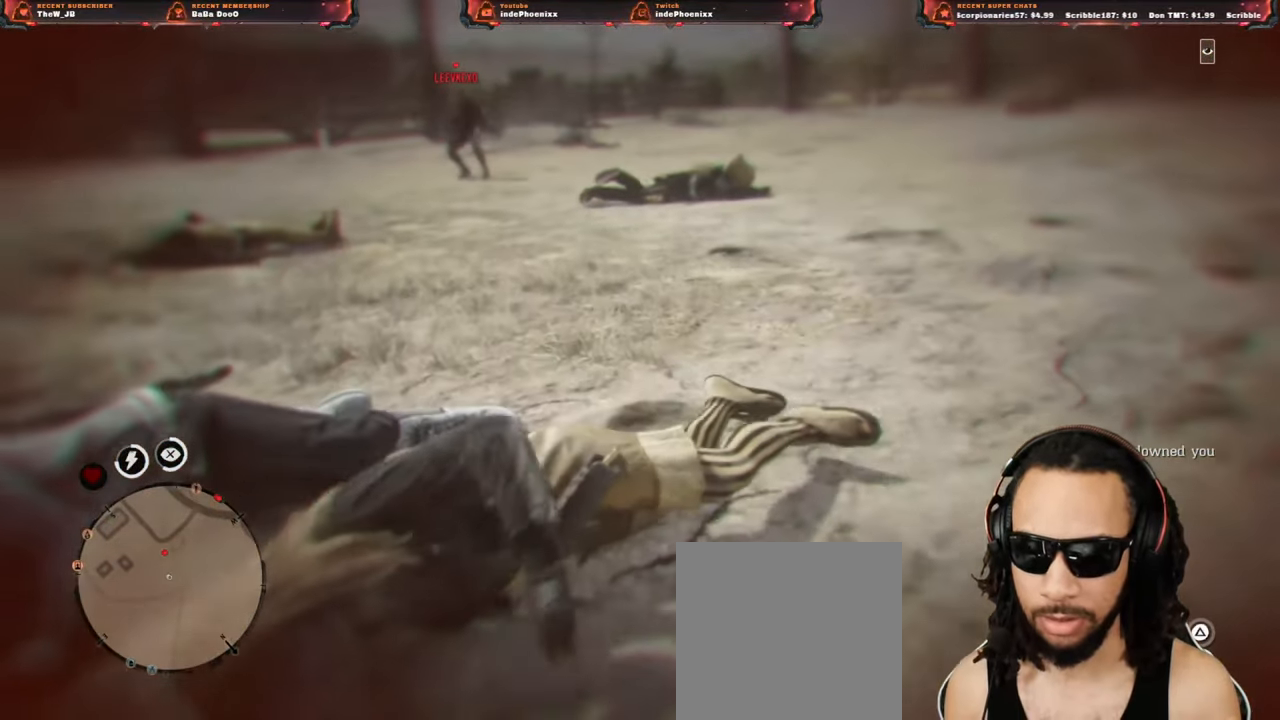
{"buttons": [], "left_stick": "center", "right_stick": "center", "events": []}
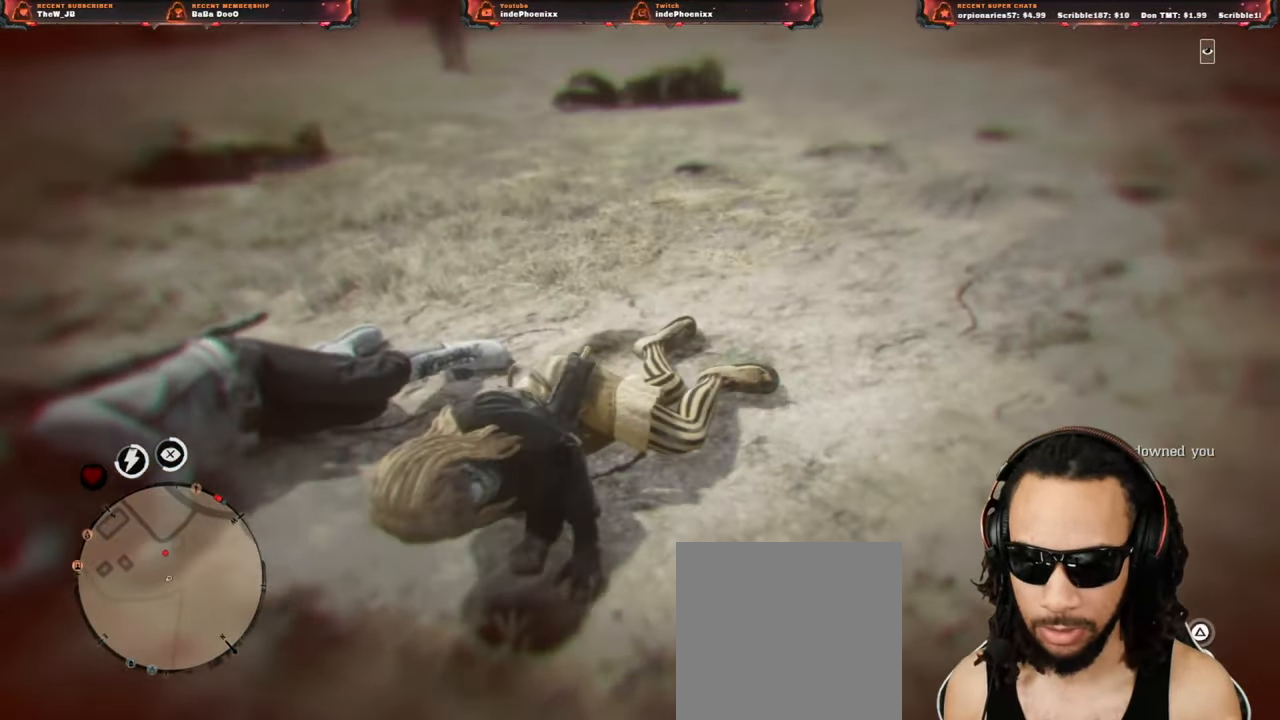
{"buttons": [], "left_stick": "center", "right_stick": "center", "events": []}
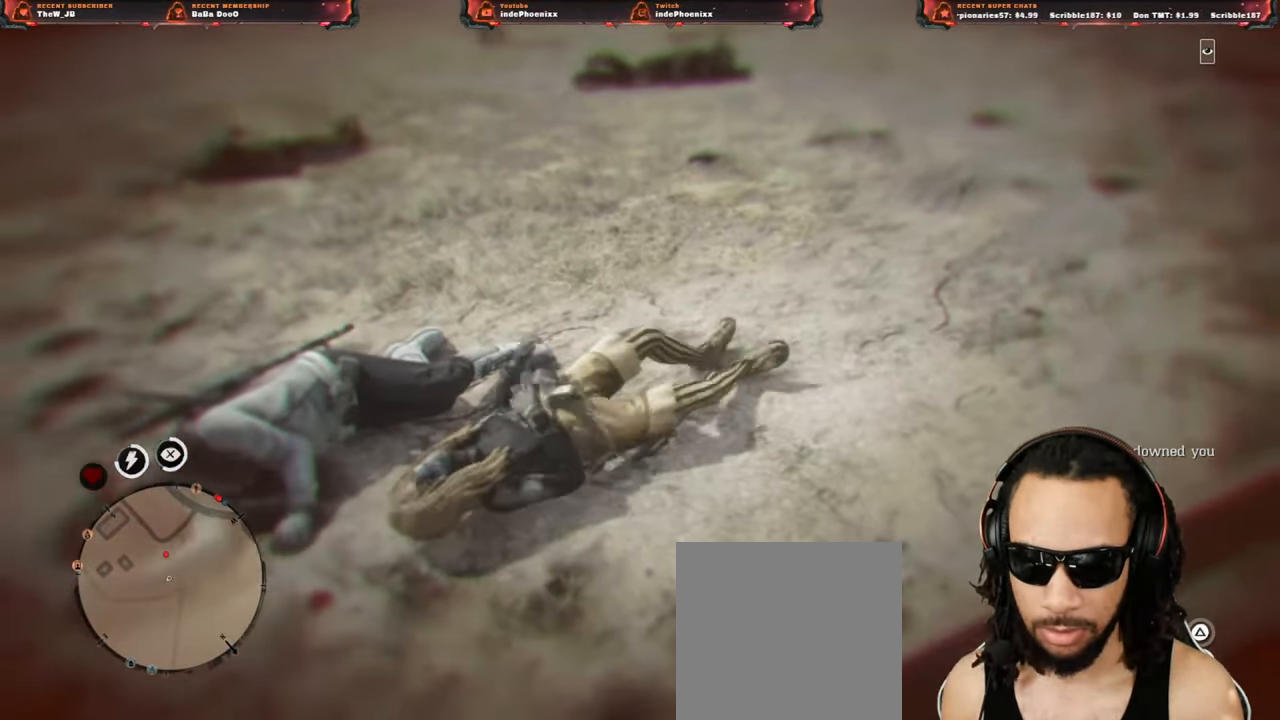
{"buttons": [], "left_stick": "center", "right_stick": "center", "events": []}
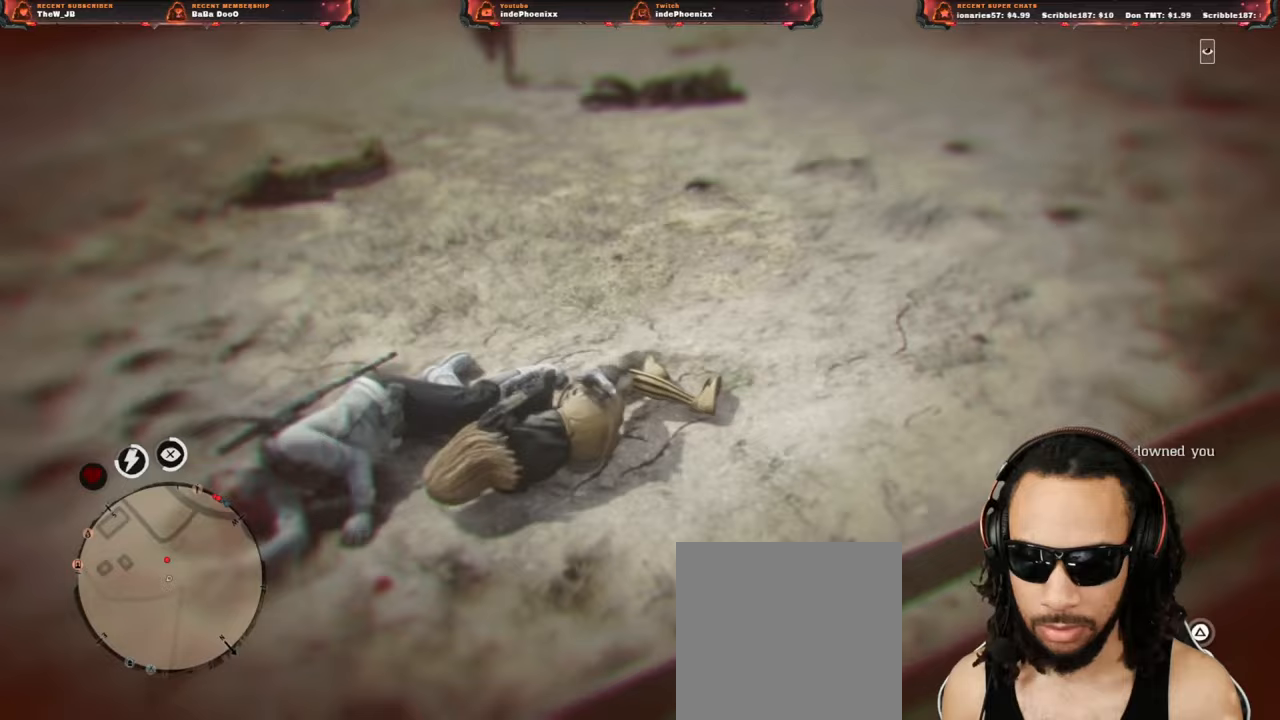
{"buttons": [], "left_stick": "center", "right_stick": "center", "events": []}
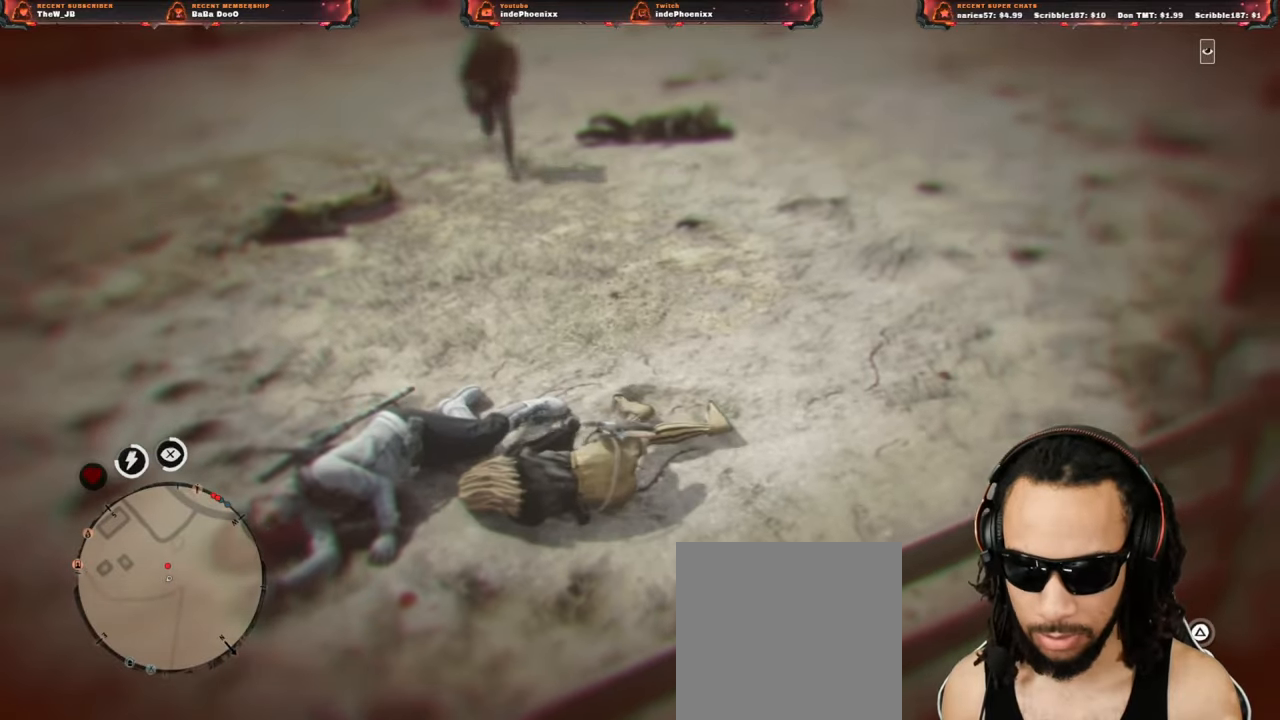
{"buttons": [], "left_stick": "center", "right_stick": "center", "events": []}
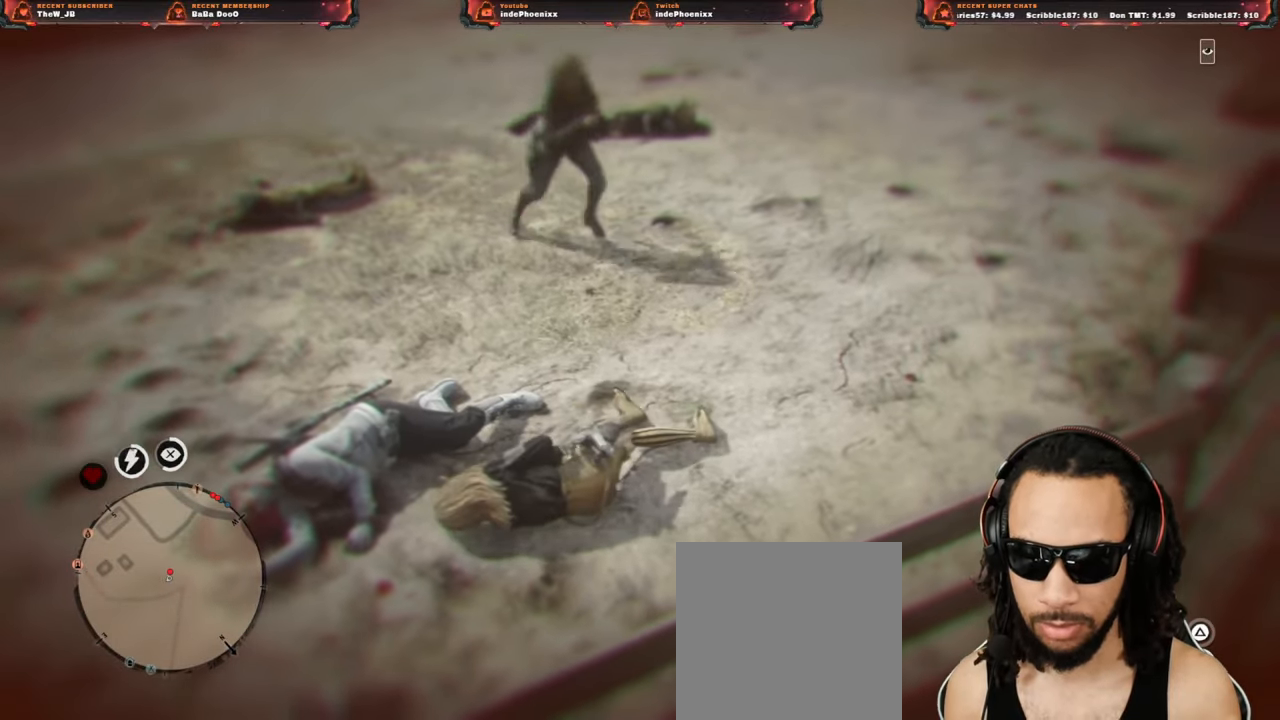
{"buttons": [], "left_stick": "center", "right_stick": "center", "events": []}
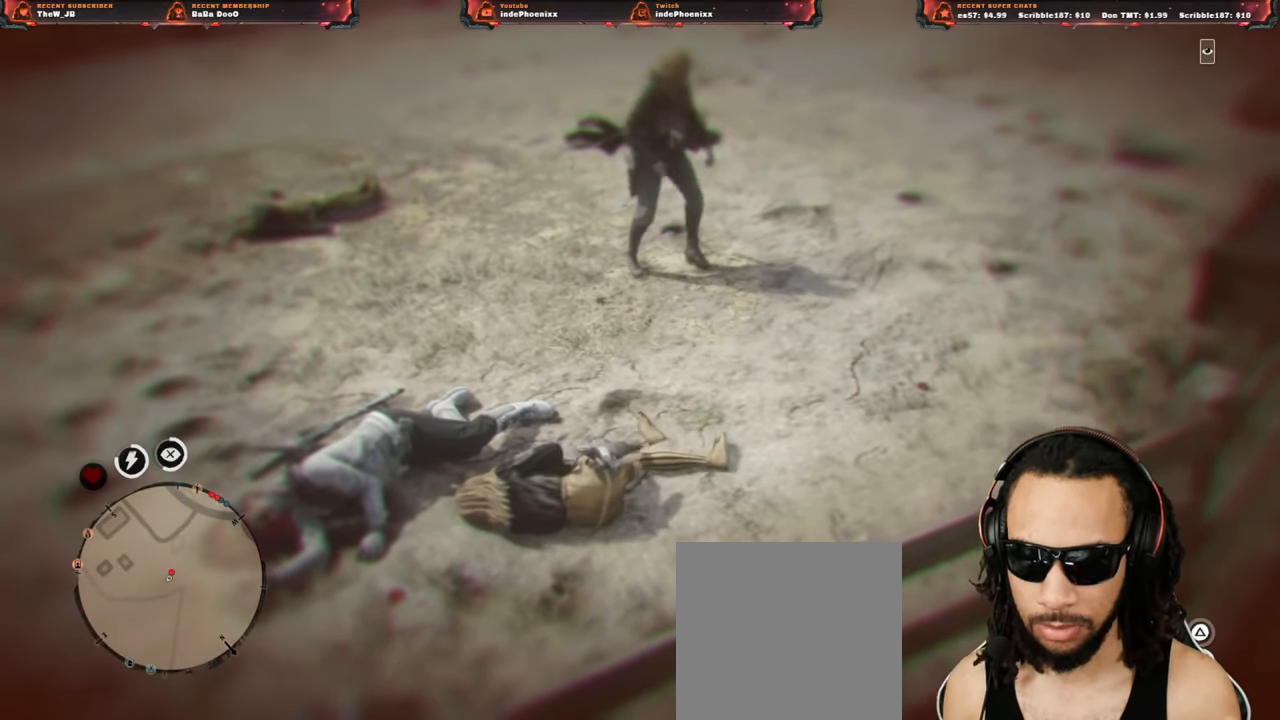
{"buttons": [], "left_stick": "center", "right_stick": "center", "events": []}
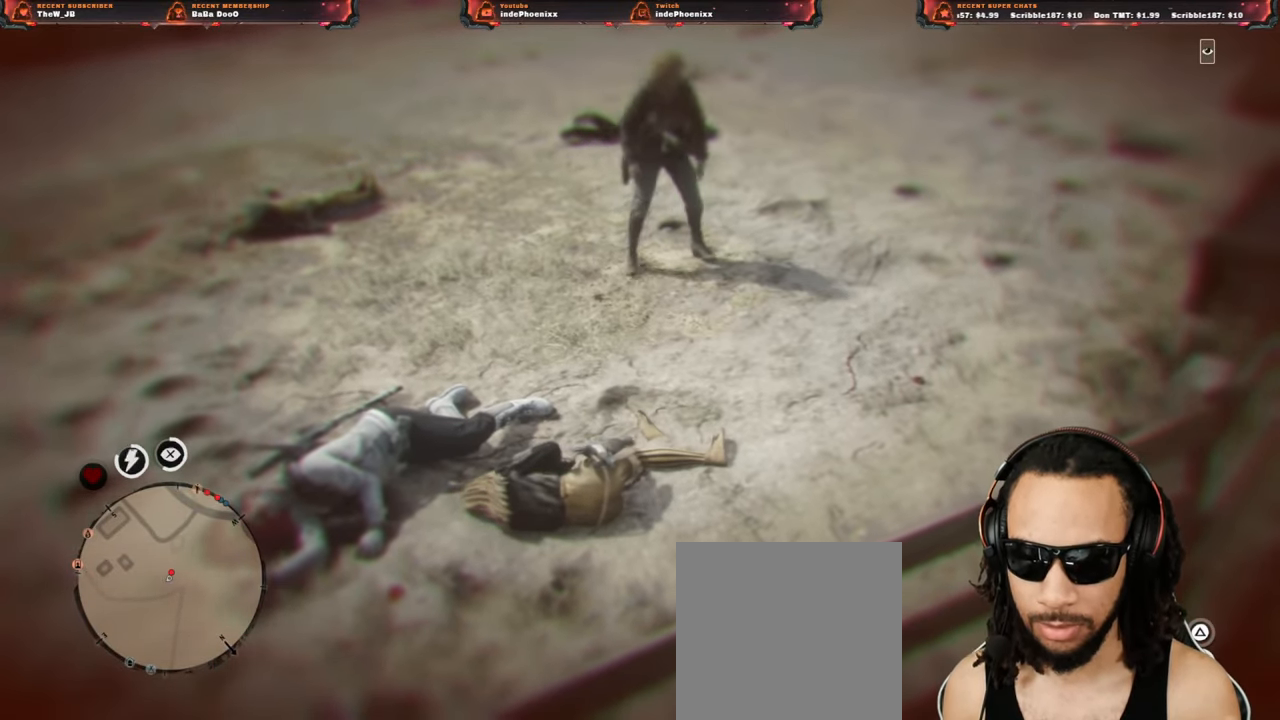
{"buttons": [], "left_stick": "center", "right_stick": "center", "events": []}
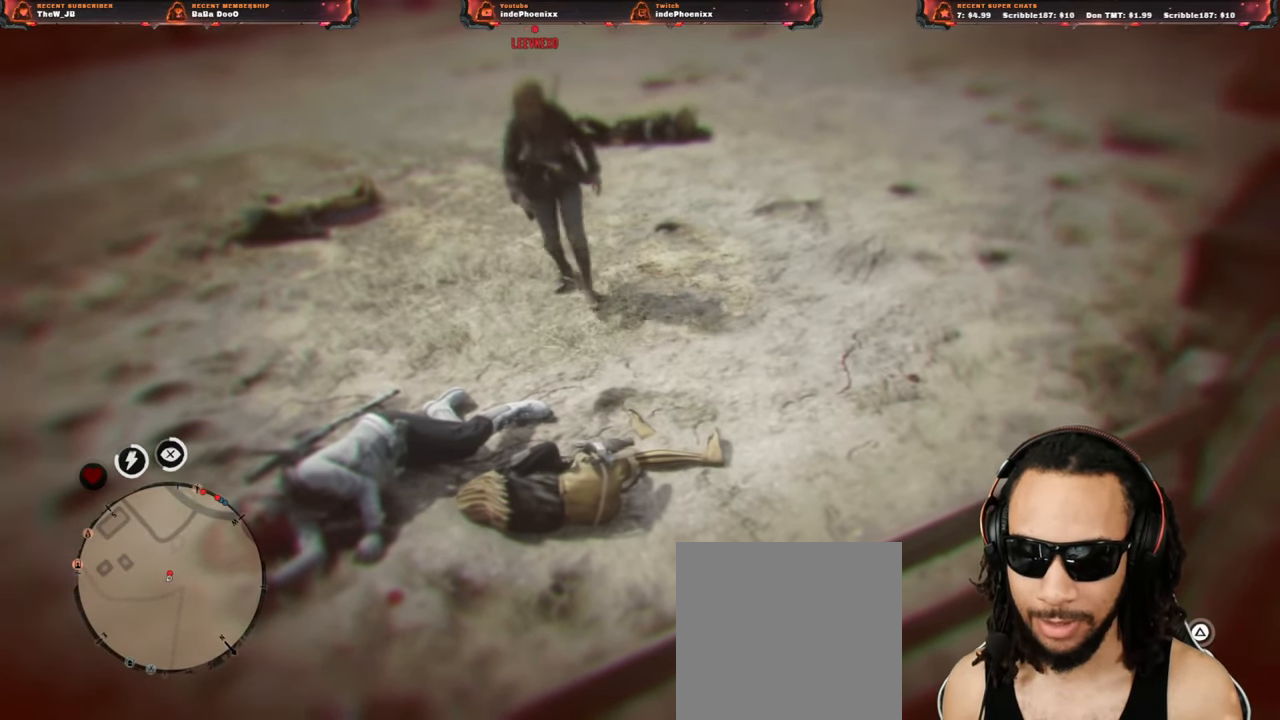
{"buttons": ["TRIANGLE"], "left_stick": "center", "right_stick": "center", "events": [[183, "right_stick", "up"], [267, "TRIANGLE", "down"], [267, "right_stick", "center"]]}
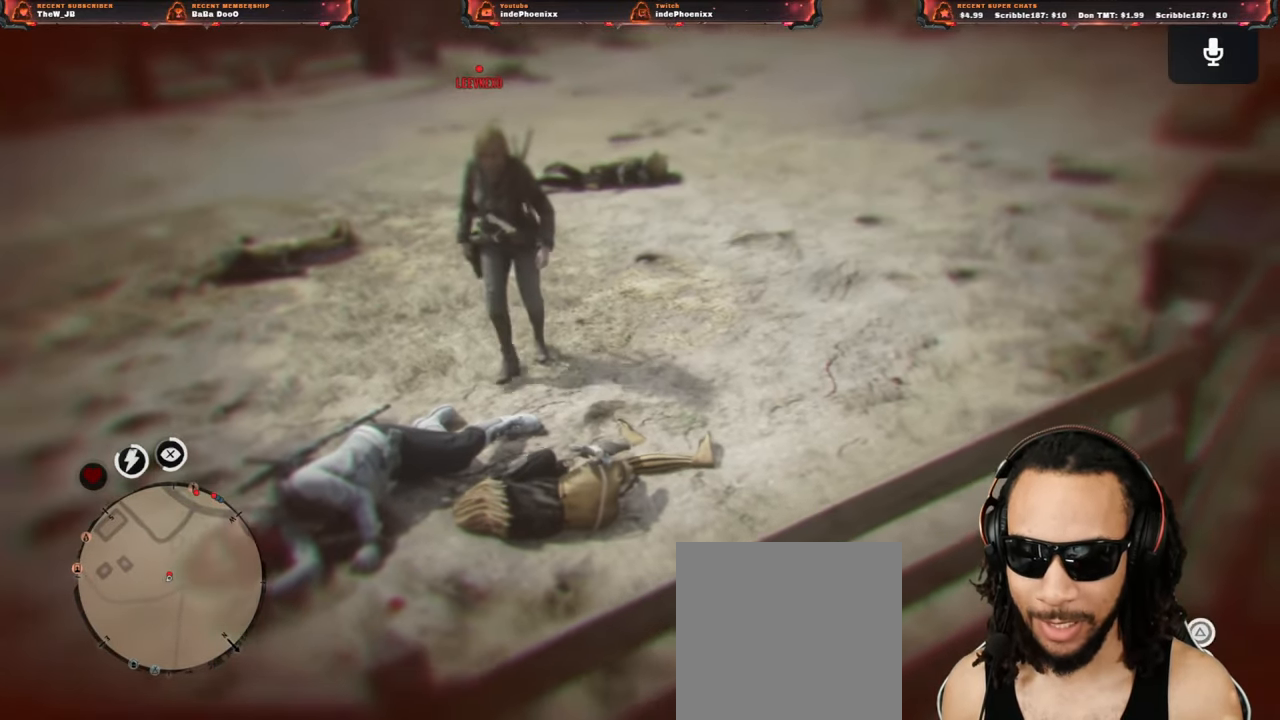
{"buttons": ["TRIANGLE"], "left_stick": "center", "right_stick": "center", "events": []}
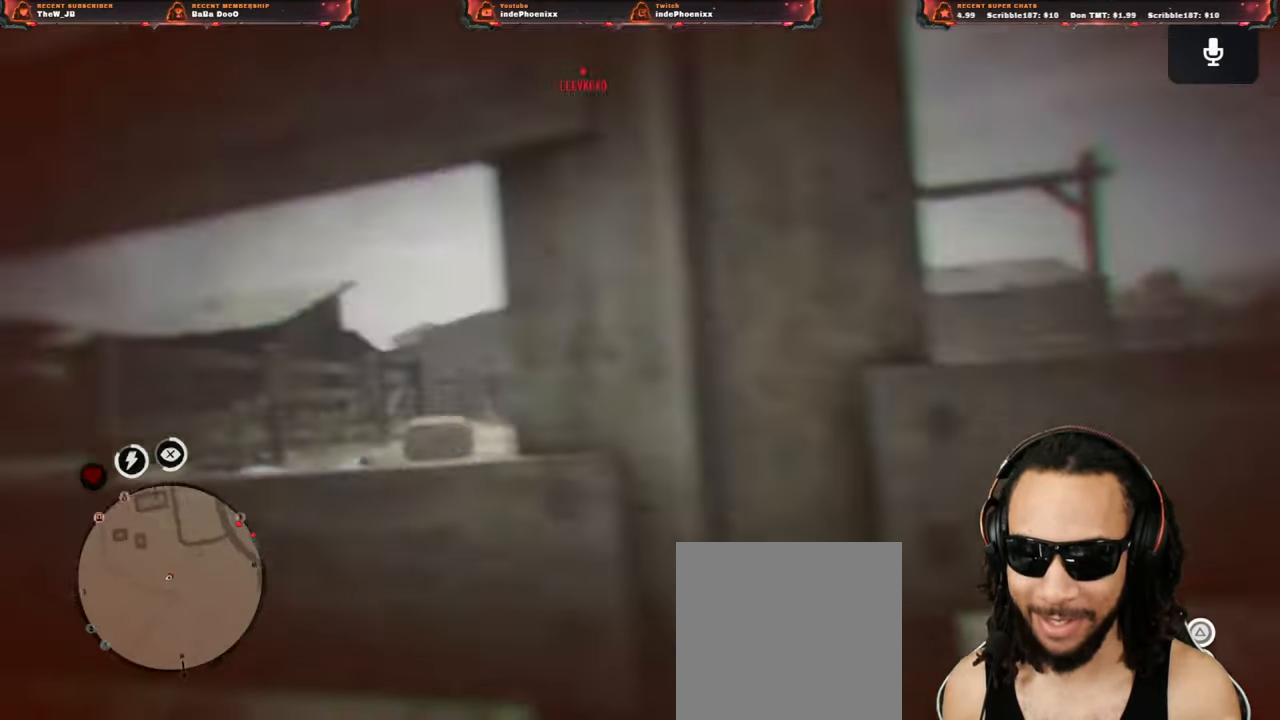
{"buttons": ["TRIANGLE"], "left_stick": "center", "right_stick": "center", "events": []}
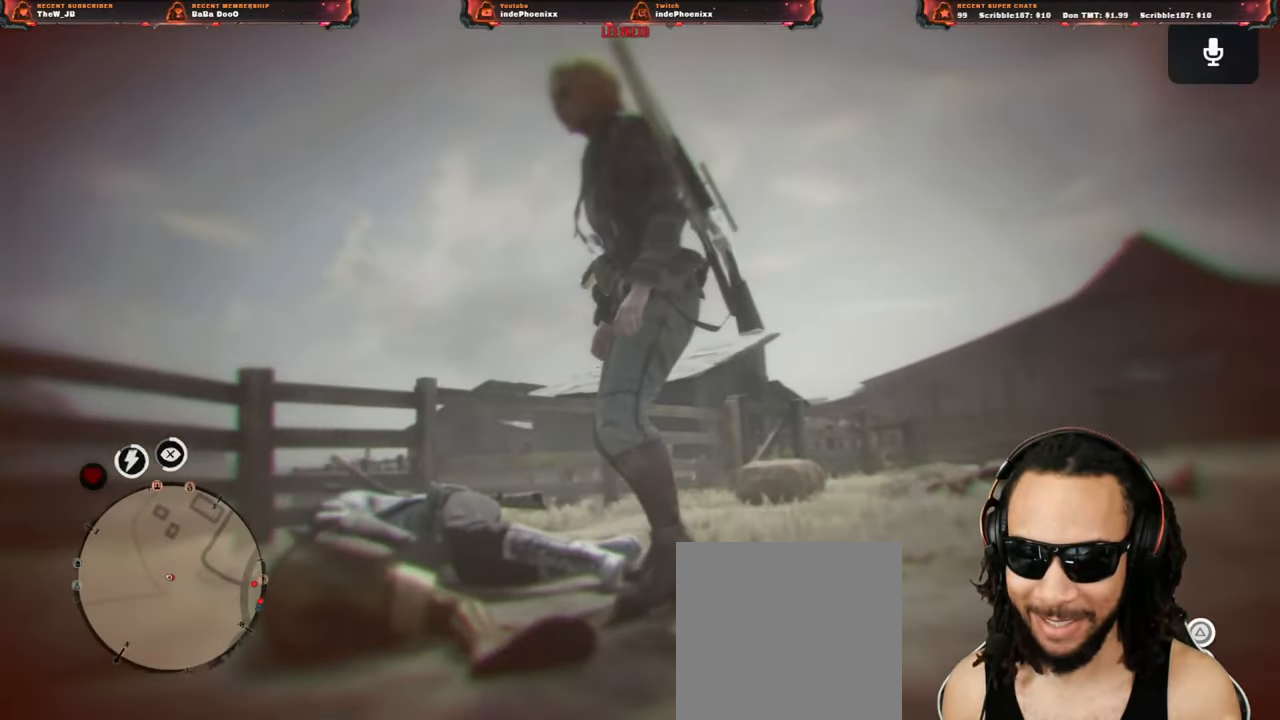
{"buttons": ["TRIANGLE"], "left_stick": "center", "right_stick": "center", "events": []}
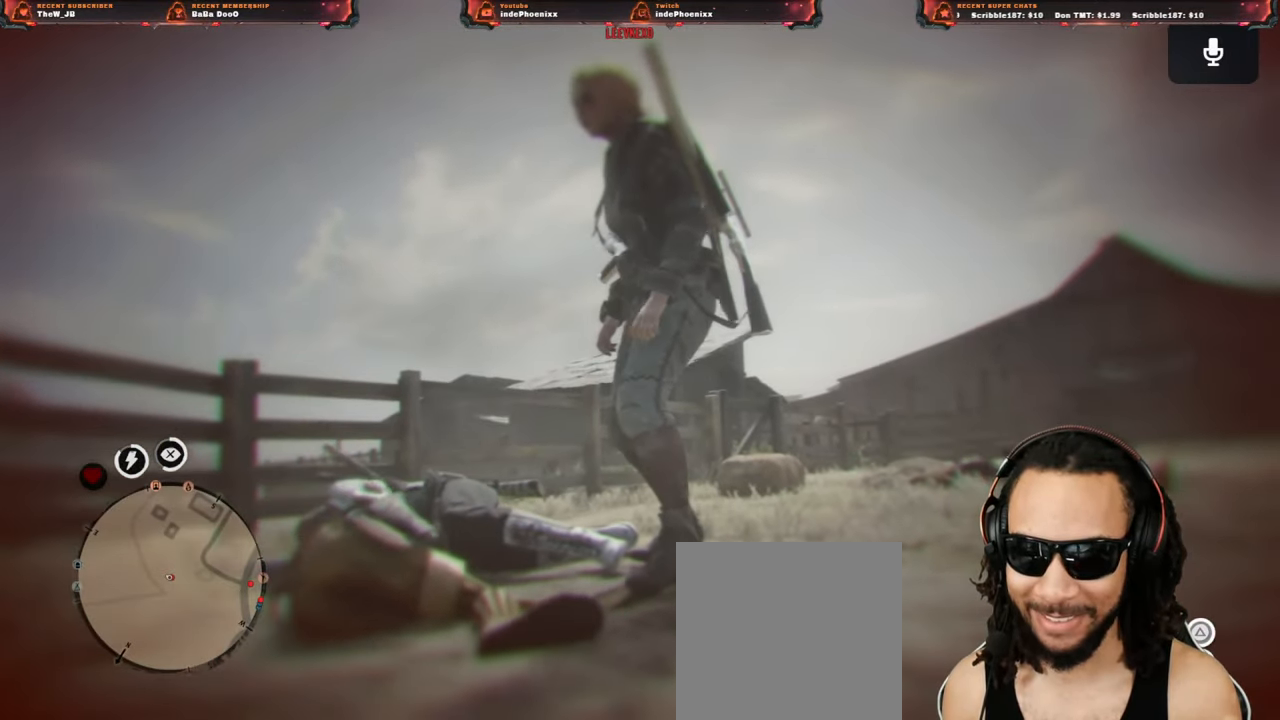
{"buttons": [], "left_stick": "center", "right_stick": "down-left", "events": [[350, "TRIANGLE", "up"], [383, "right_stick", "down-left"]]}
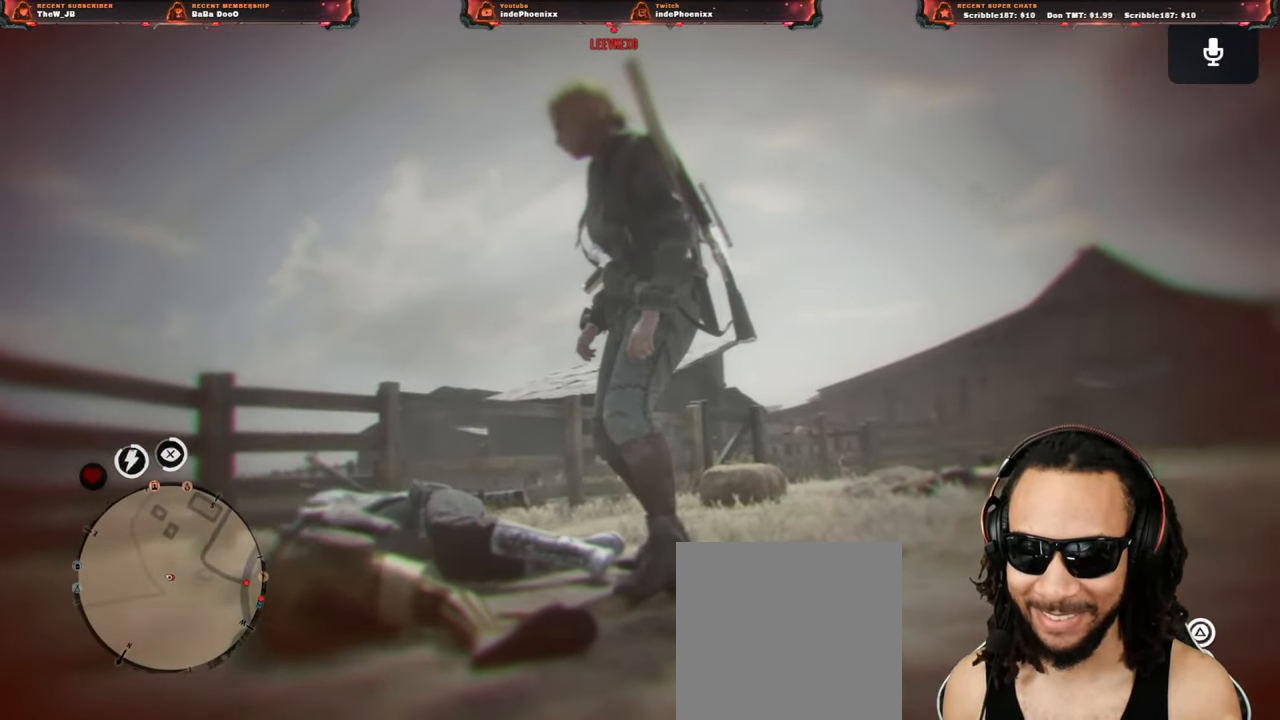
{"buttons": [], "left_stick": "center", "right_stick": "down", "events": [[483, "right_stick", "down"]]}
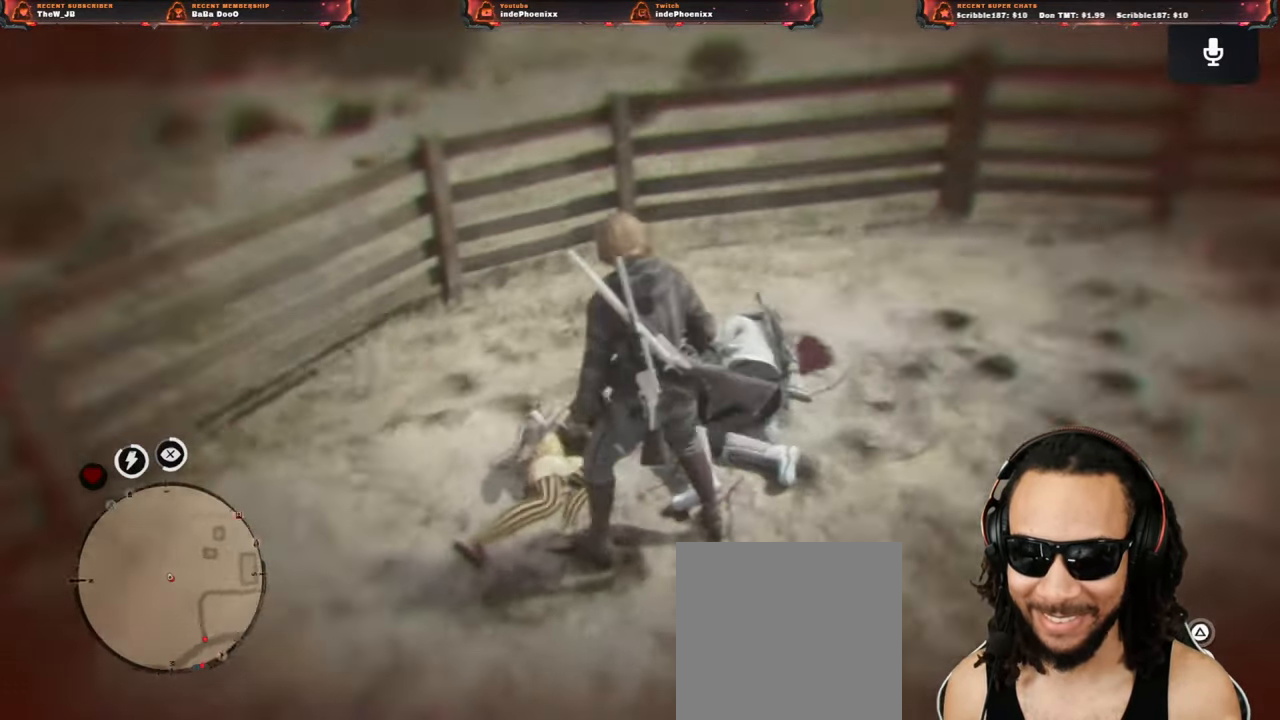
{"buttons": [], "left_stick": "center", "right_stick": "left", "events": [[400, "right_stick", "down-left"], [500, "right_stick", "left"]]}
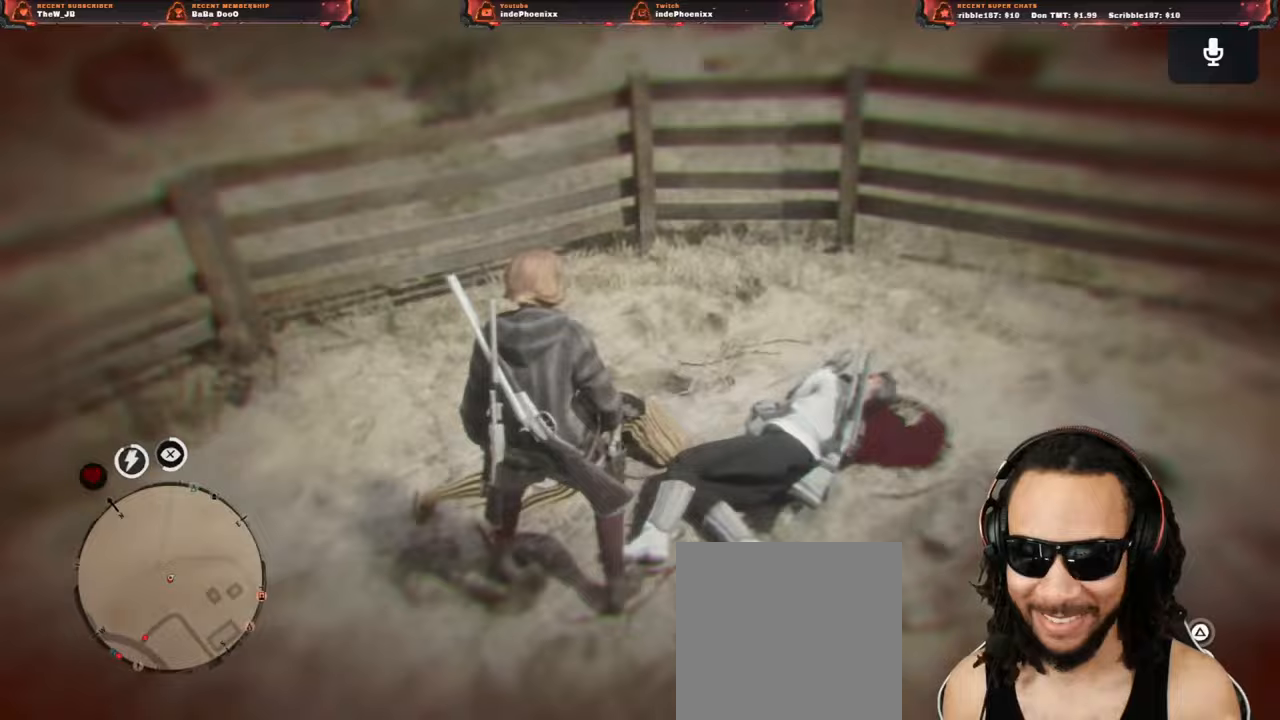
{"buttons": [], "left_stick": "center", "right_stick": "center", "events": [[383, "right_stick", "center"]]}
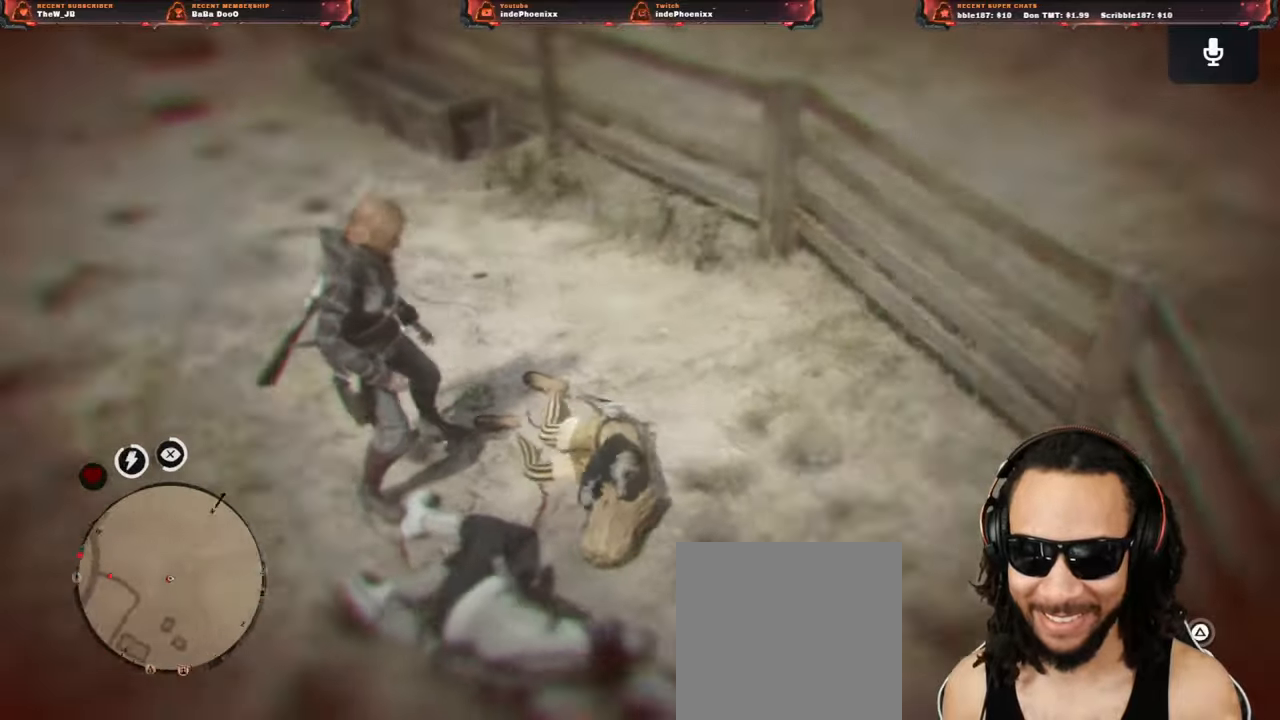
{"buttons": [], "left_stick": "center", "right_stick": "center", "events": [[67, "right_stick", "left"], [317, "right_stick", "center"]]}
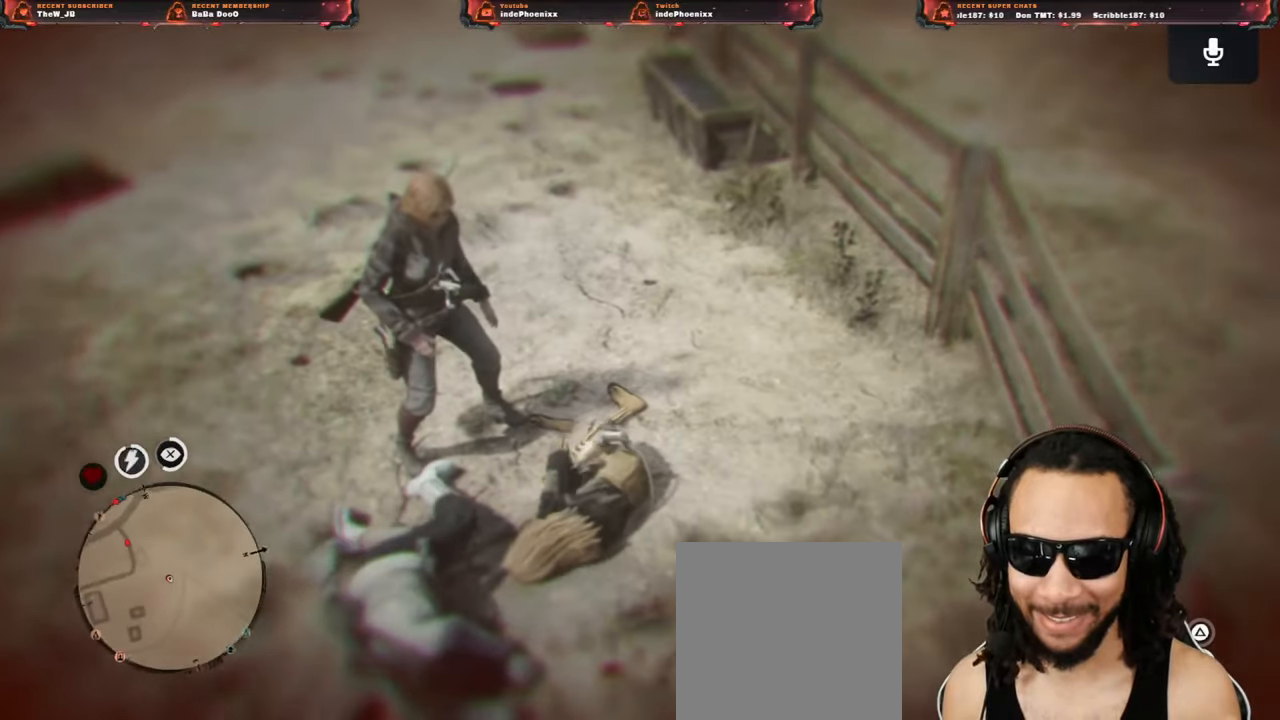
{"buttons": [], "left_stick": "center", "right_stick": "center", "events": [[200, "right_stick", "left"], [467, "right_stick", "center"]]}
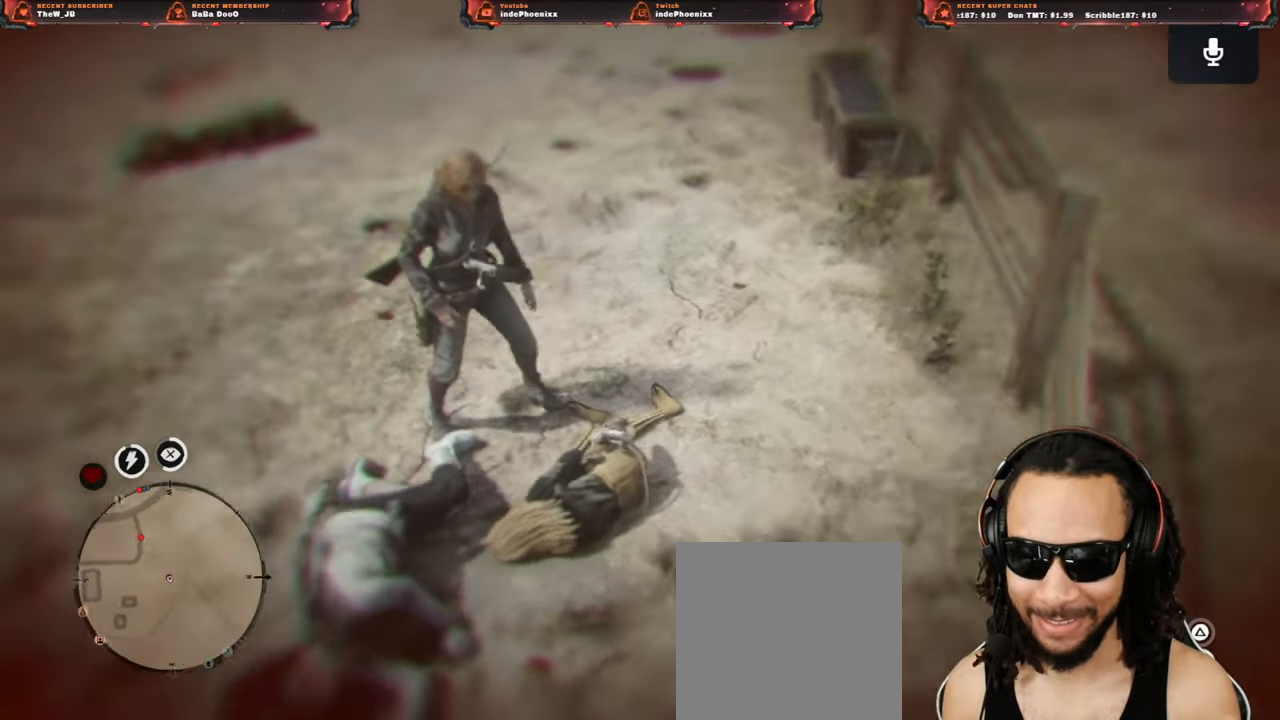
{"buttons": [], "left_stick": "center", "right_stick": "down-left", "events": [[433, "right_stick", "down-left"]]}
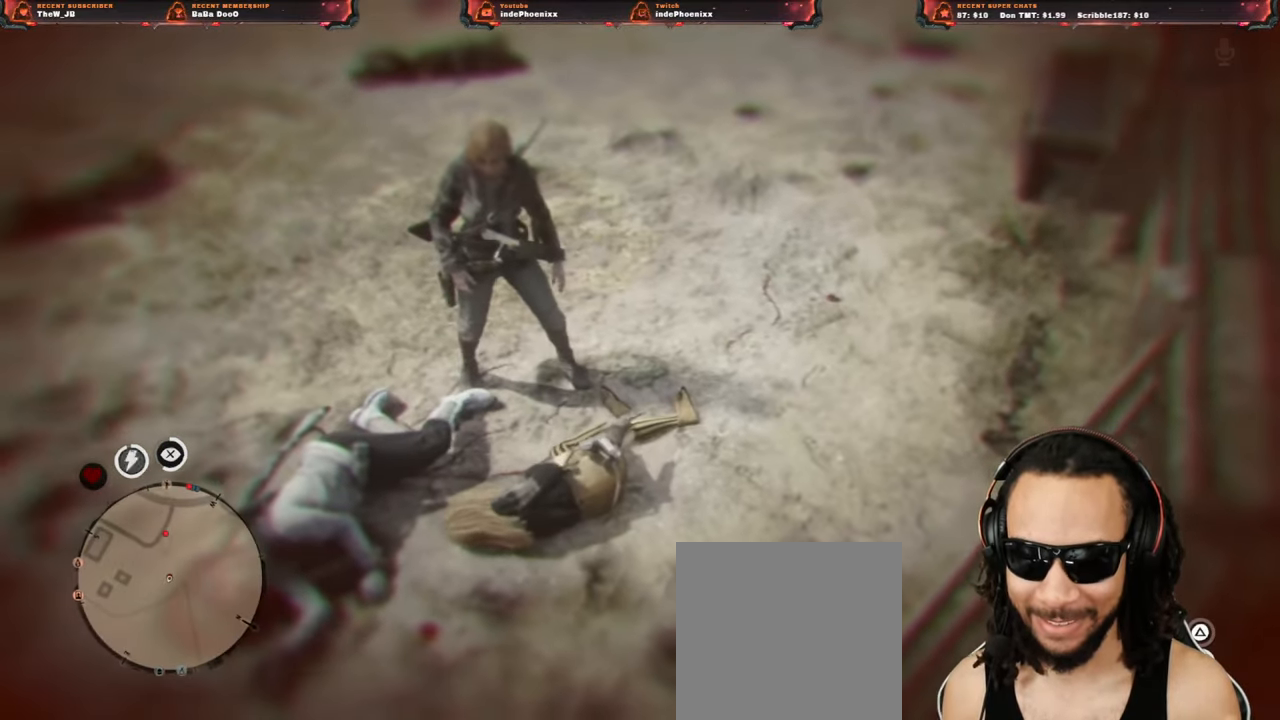
{"buttons": [], "left_stick": "center", "right_stick": "center", "events": [[233, "right_stick", "center"]]}
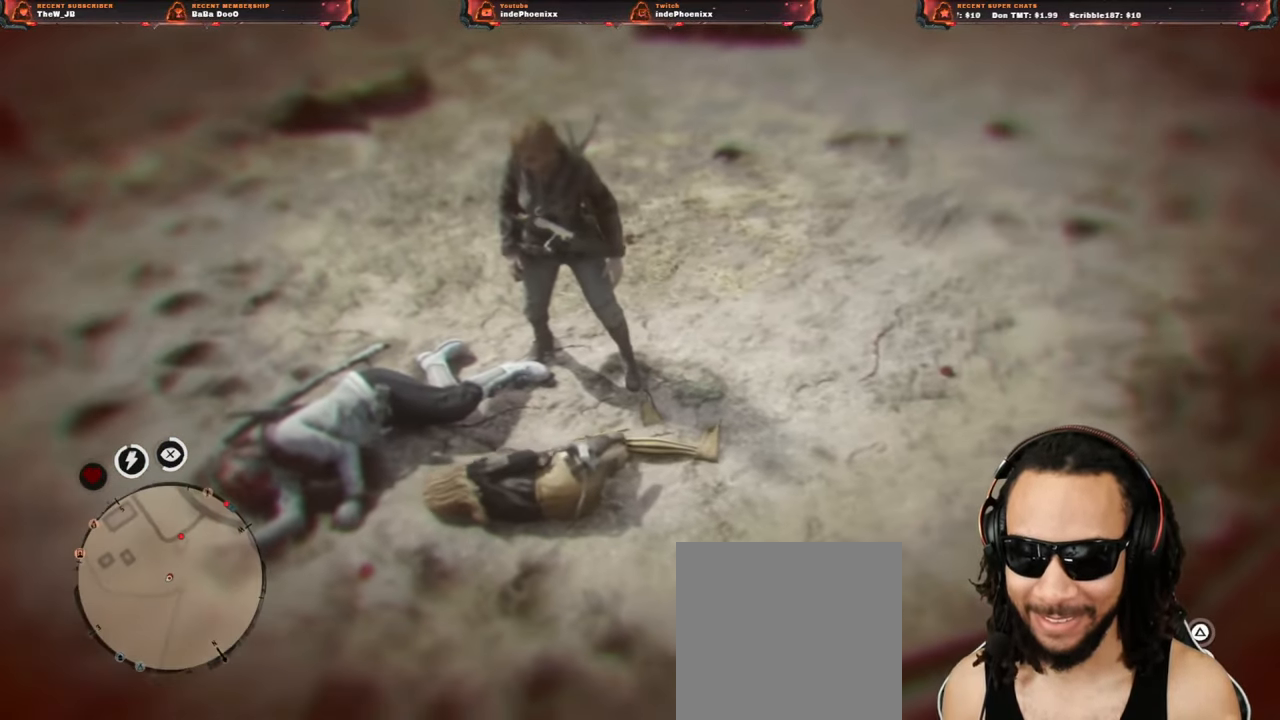
{"buttons": [], "left_stick": "center", "right_stick": "center", "events": []}
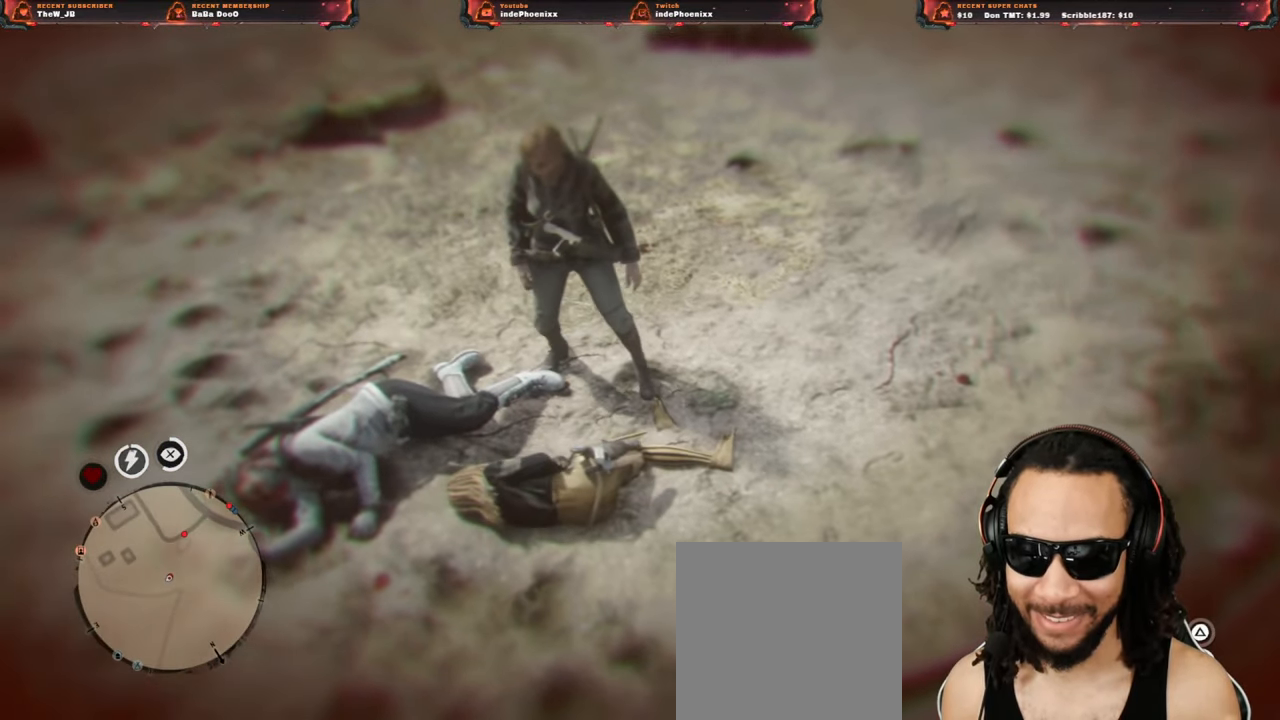
{"buttons": ["TRIANGLE"], "left_stick": "center", "right_stick": "center", "events": [[267, "TRIANGLE", "down"]]}
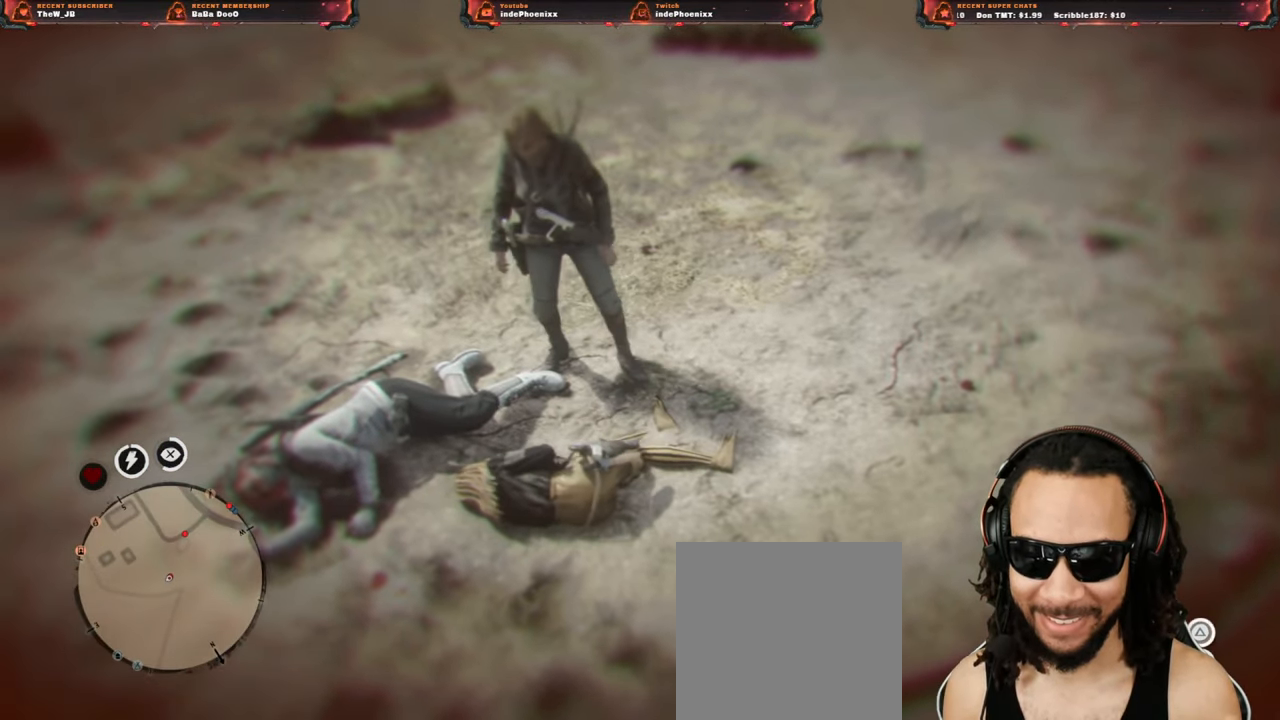
{"buttons": ["TRIANGLE"], "left_stick": "center", "right_stick": "center", "events": []}
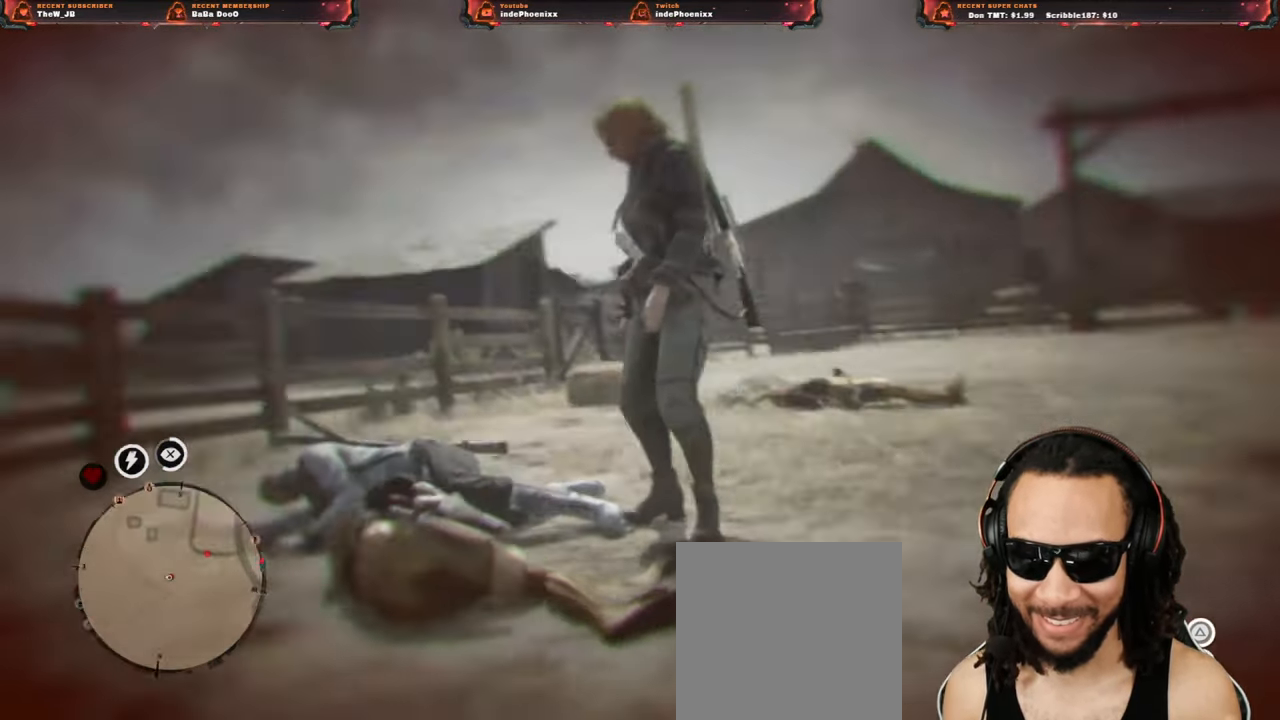
{"buttons": ["TRIANGLE"], "left_stick": "center", "right_stick": "center", "events": []}
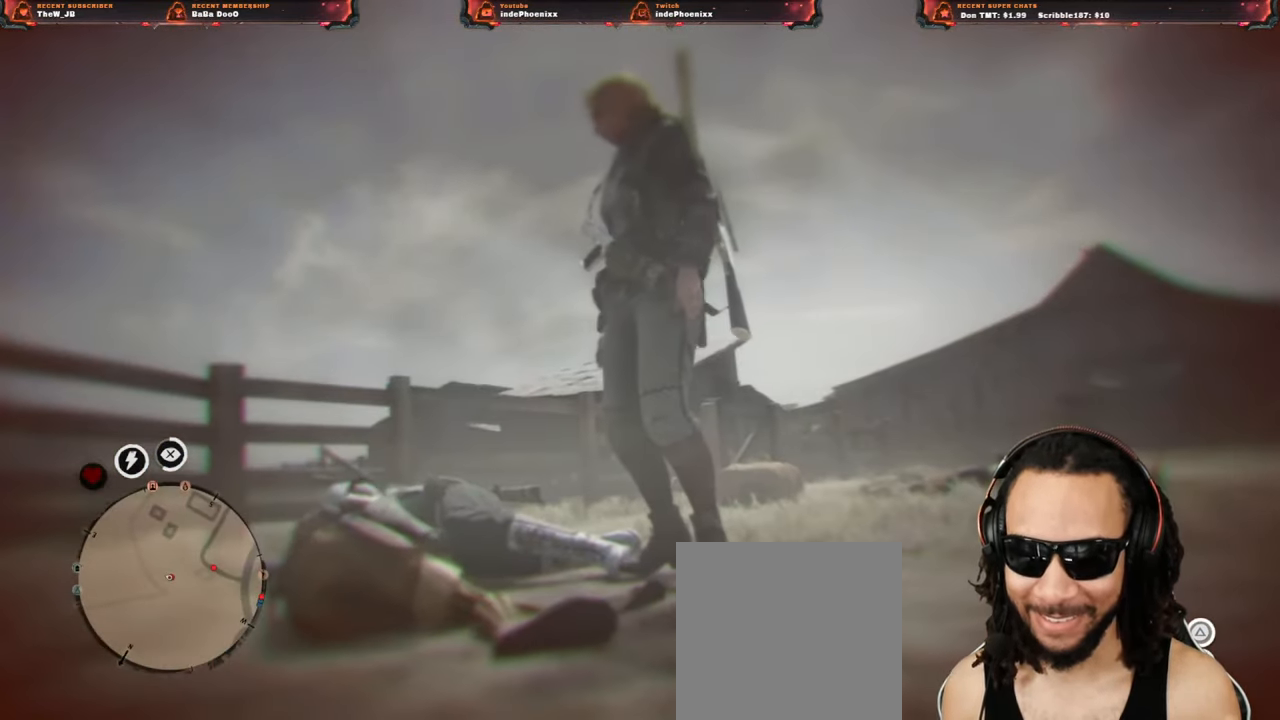
{"buttons": ["TRIANGLE"], "left_stick": "center", "right_stick": "center", "events": []}
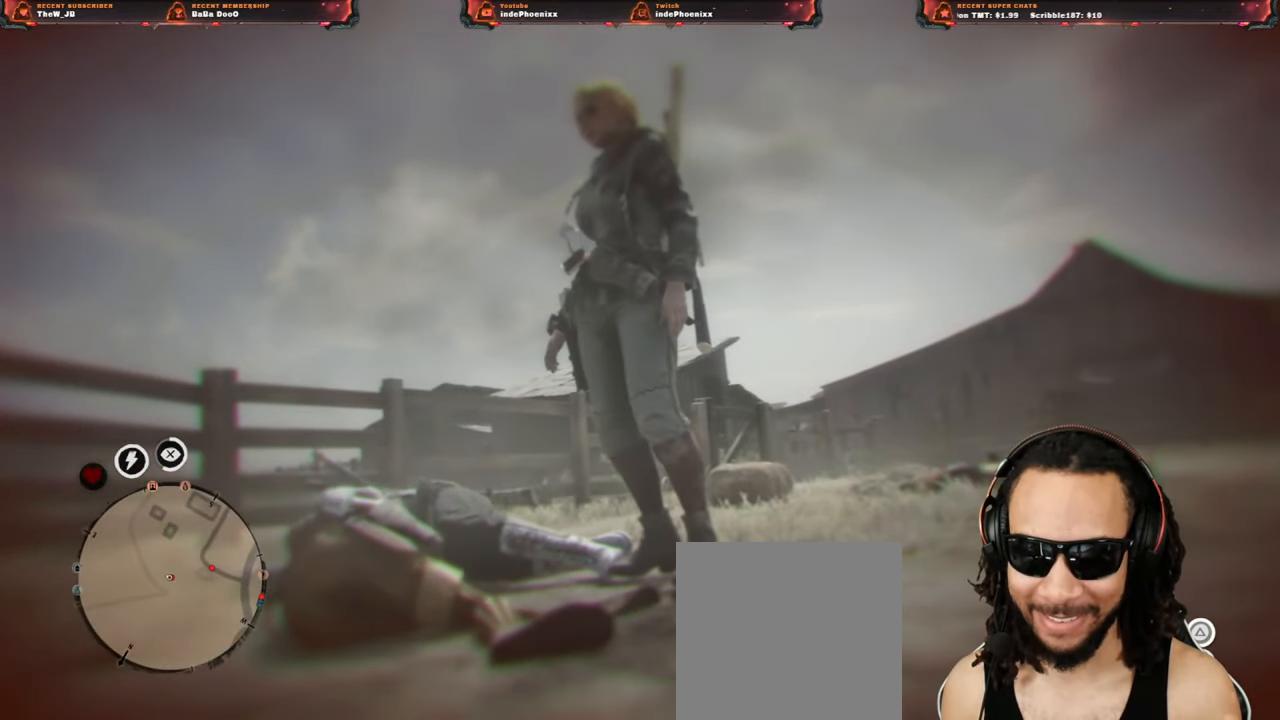
{"buttons": ["TRIANGLE"], "left_stick": "center", "right_stick": "center", "events": []}
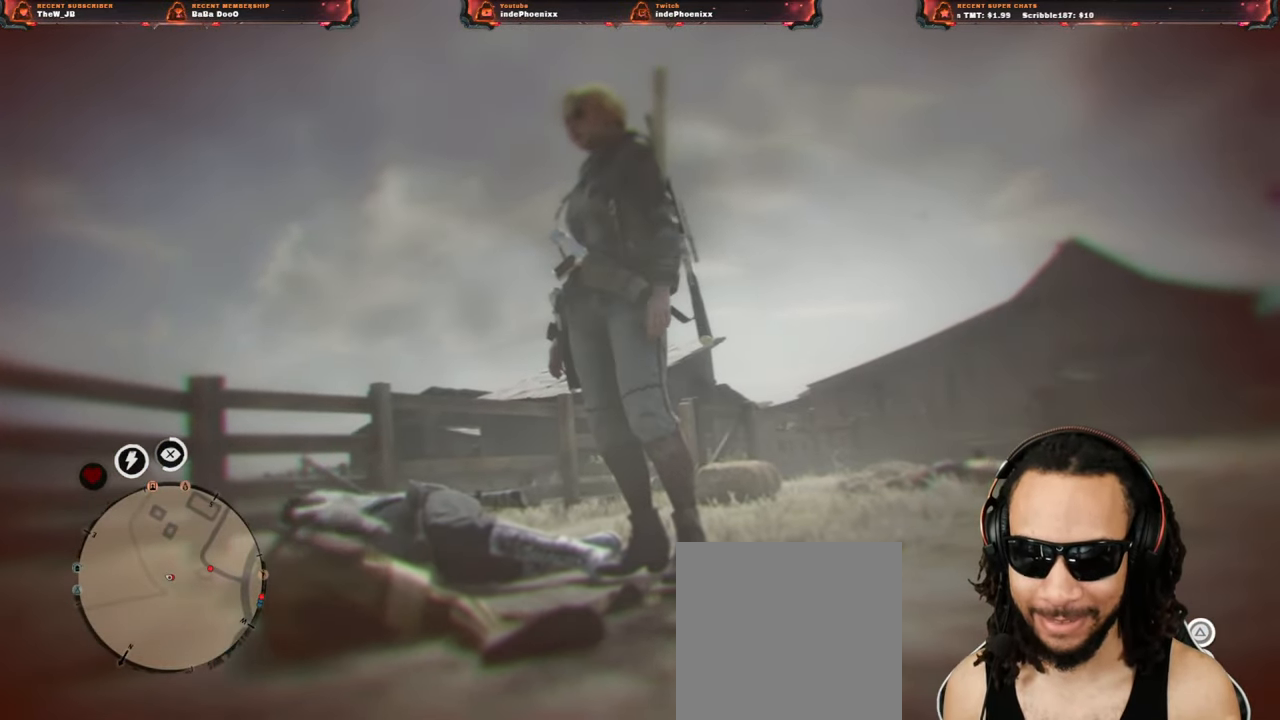
{"buttons": ["TRIANGLE"], "left_stick": "center", "right_stick": "center", "events": []}
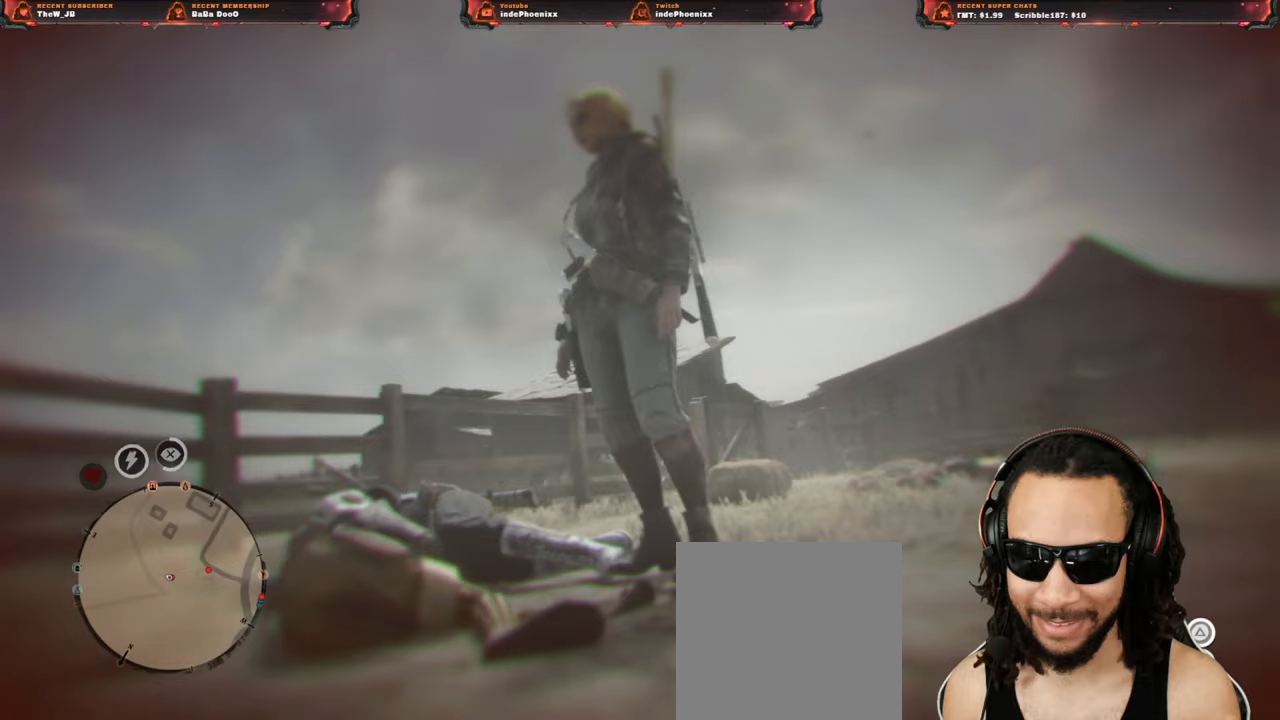
{"buttons": ["TRIANGLE"], "left_stick": "center", "right_stick": "center", "events": []}
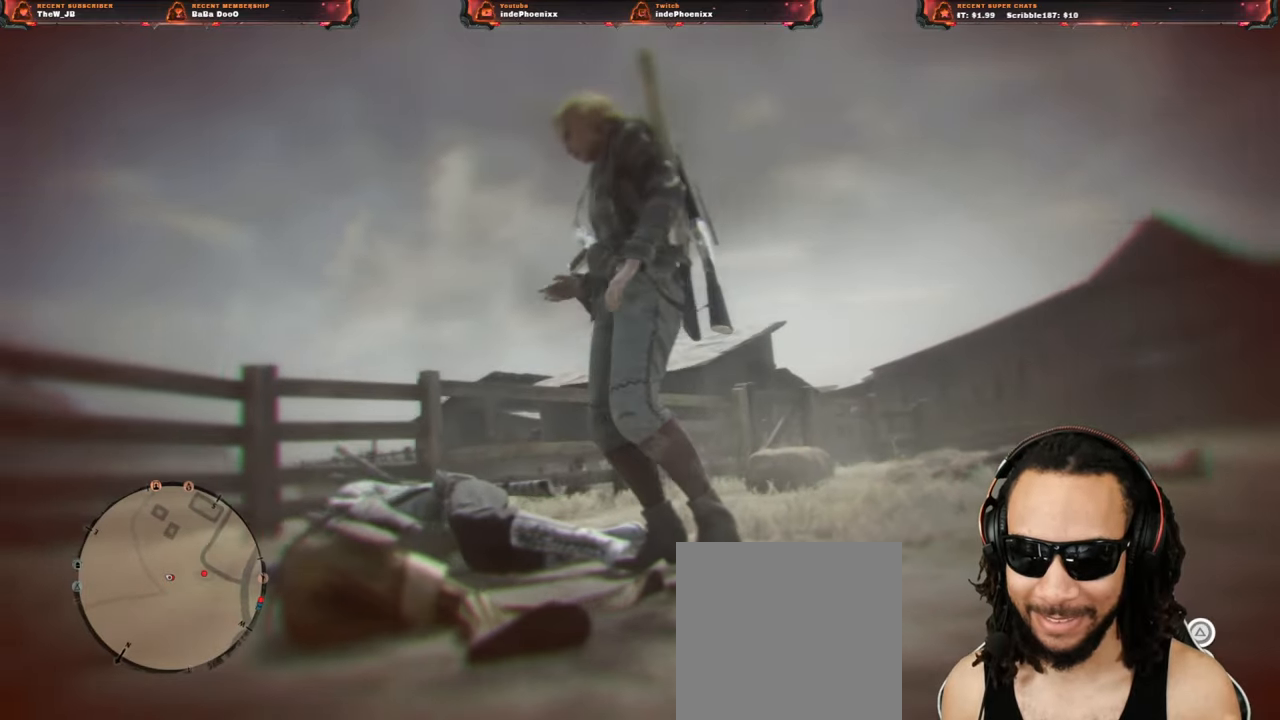
{"buttons": ["TRIANGLE"], "left_stick": "center", "right_stick": "center", "events": []}
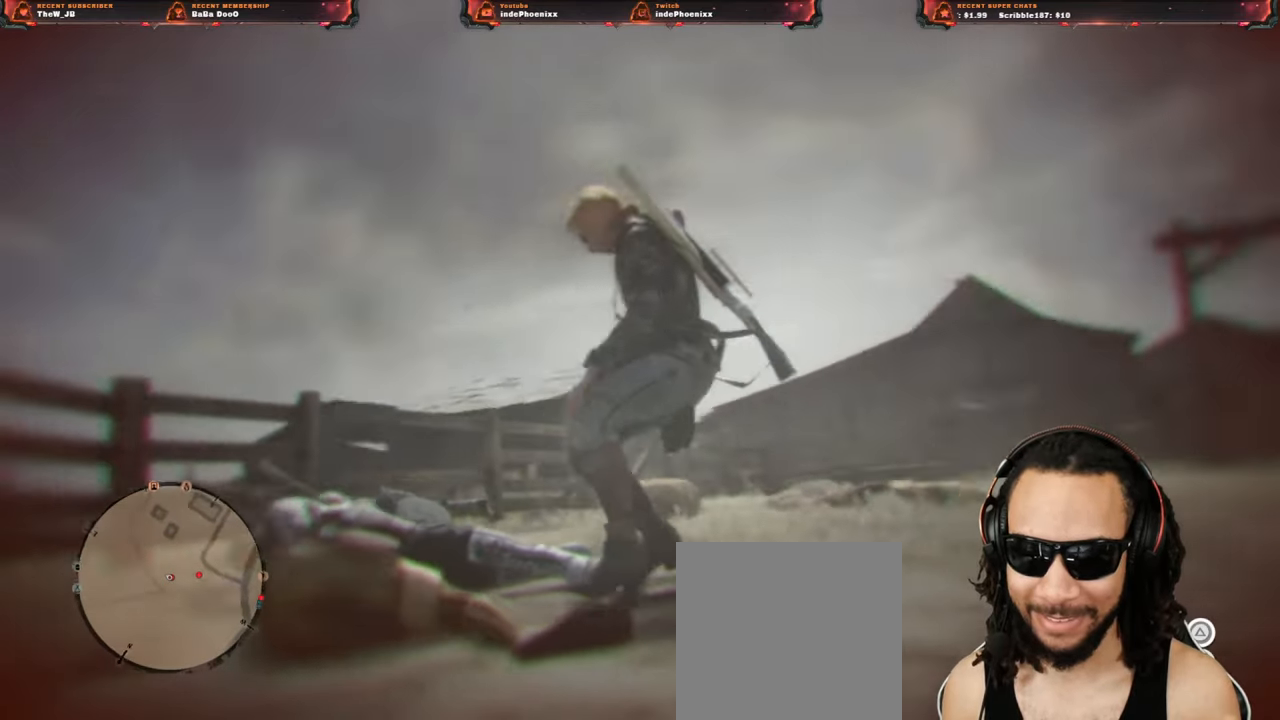
{"buttons": ["TRIANGLE"], "left_stick": "center", "right_stick": "center", "events": []}